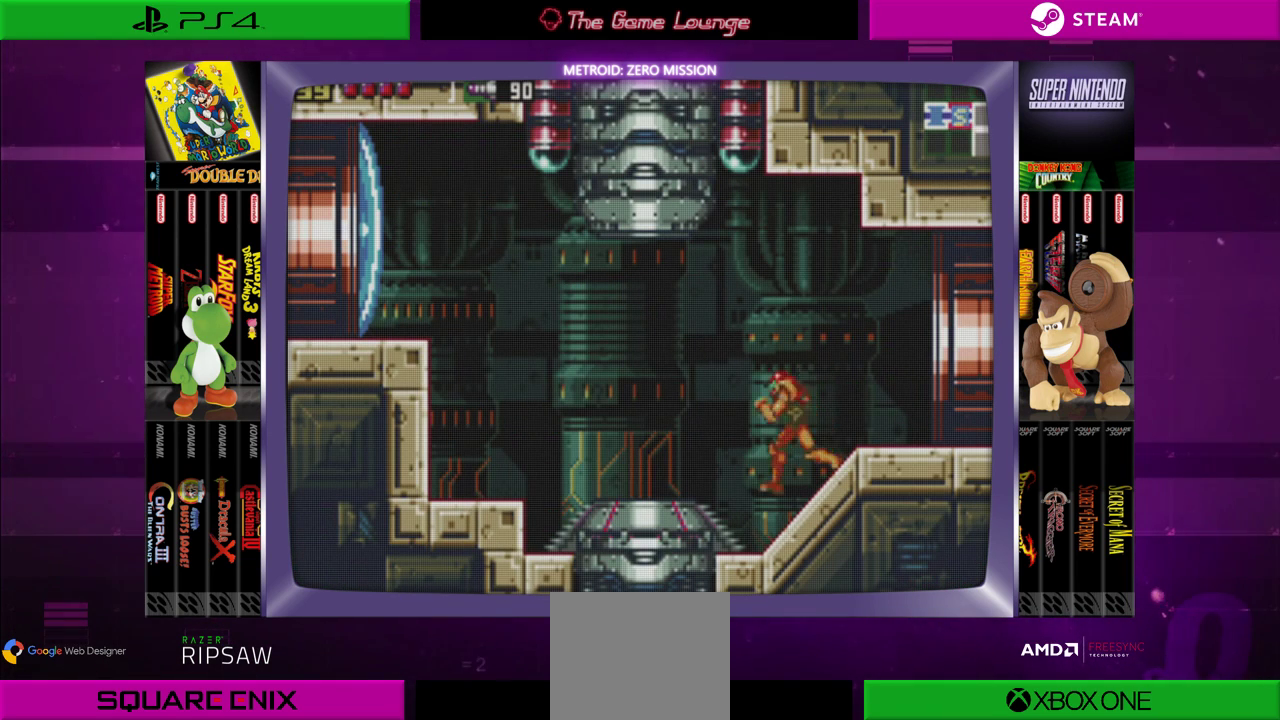
Gameplay with a controller (Xbox layout); each line is a JSON object with the inputs held at the frame after it. "events" lists button and stick changes between this image and that frame as [ms after this image, input, new state], when the widget could be followed in between. Not read: L1 L3 R1 R3.
{"buttons": ["DPAD_LEFT"], "left_stick": "center", "right_stick": "center", "events": []}
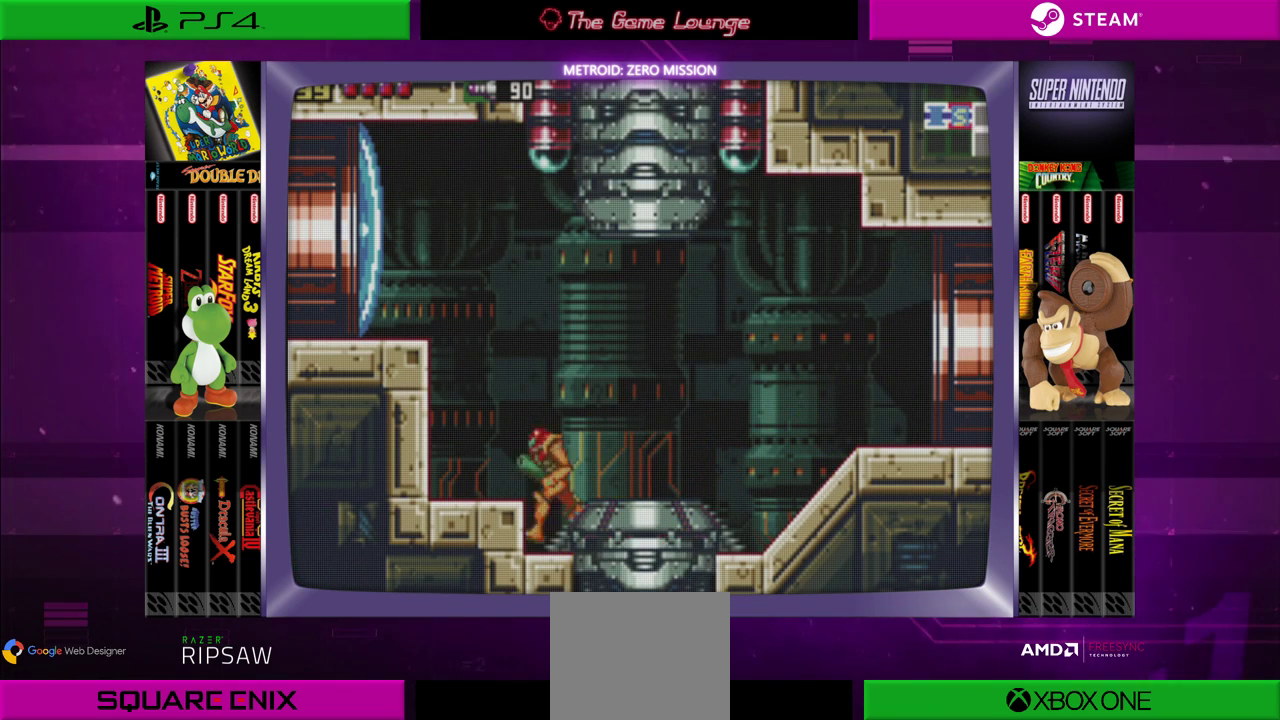
{"buttons": ["B", "DPAD_LEFT"], "left_stick": "center", "right_stick": "center", "events": [[134, "B", "down"]]}
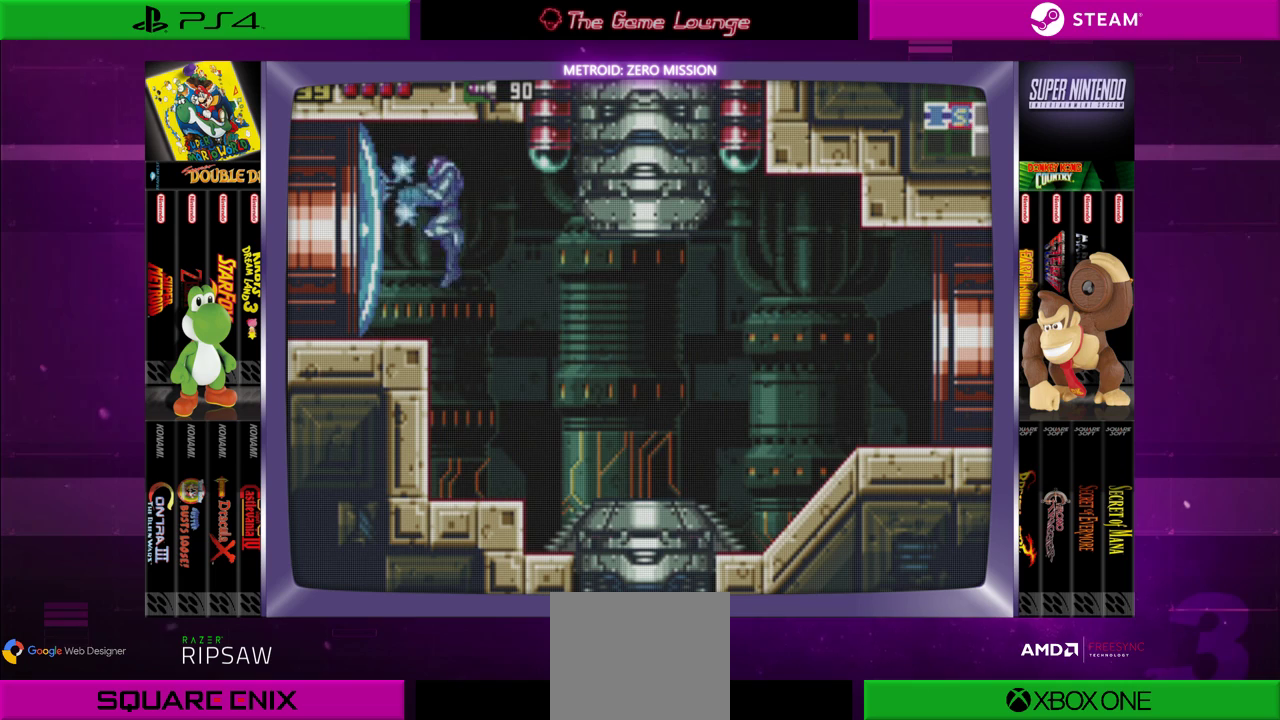
{"buttons": ["DPAD_LEFT"], "left_stick": "center", "right_stick": "center", "events": [[33, "A", "down"], [67, "B", "up"], [200, "A", "up"]]}
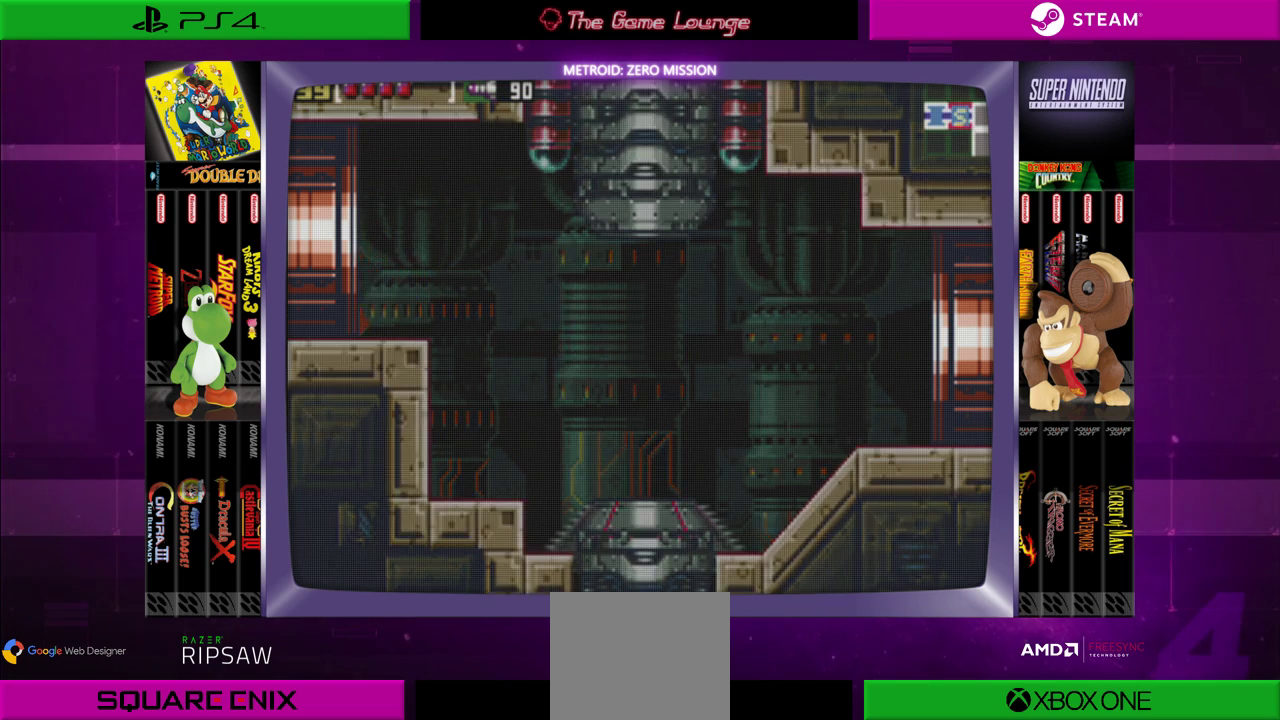
{"buttons": ["DPAD_LEFT"], "left_stick": "center", "right_stick": "center", "events": []}
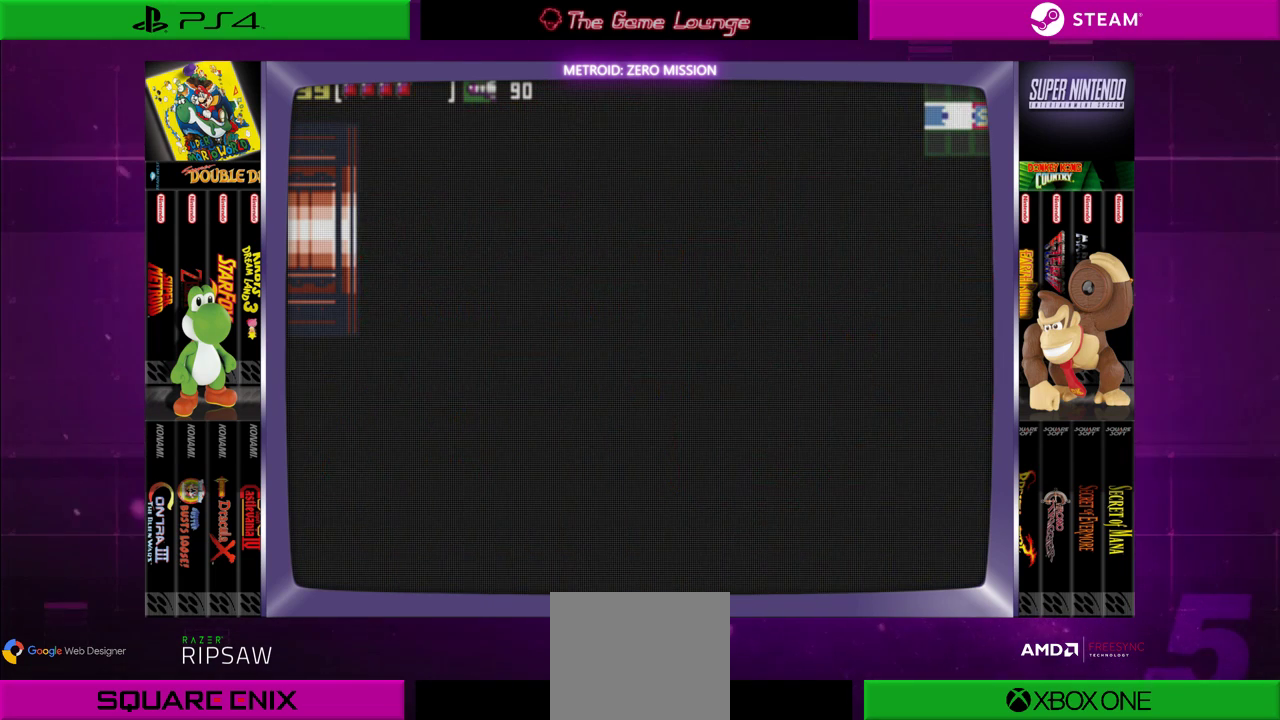
{"buttons": [], "left_stick": "center", "right_stick": "center", "events": [[67, "DPAD_LEFT", "up"]]}
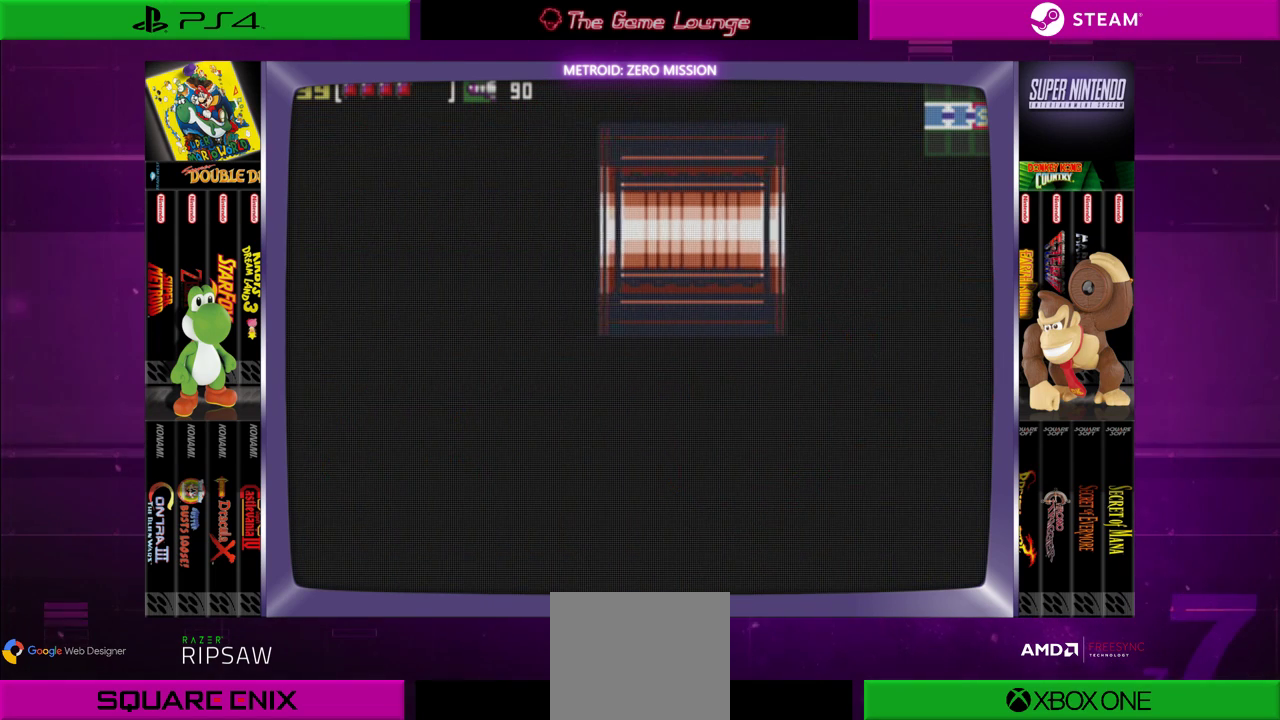
{"buttons": [], "left_stick": "center", "right_stick": "center", "events": []}
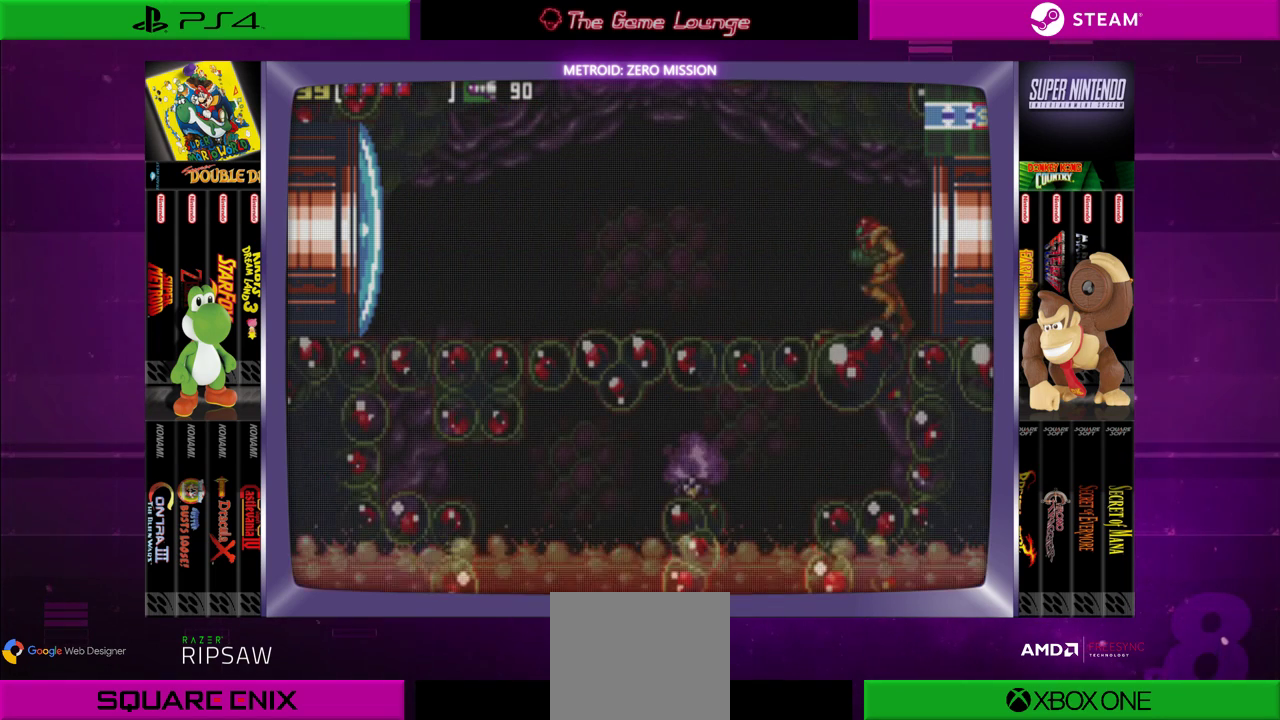
{"buttons": ["DPAD_LEFT"], "left_stick": "center", "right_stick": "center", "events": [[500, "DPAD_LEFT", "down"]]}
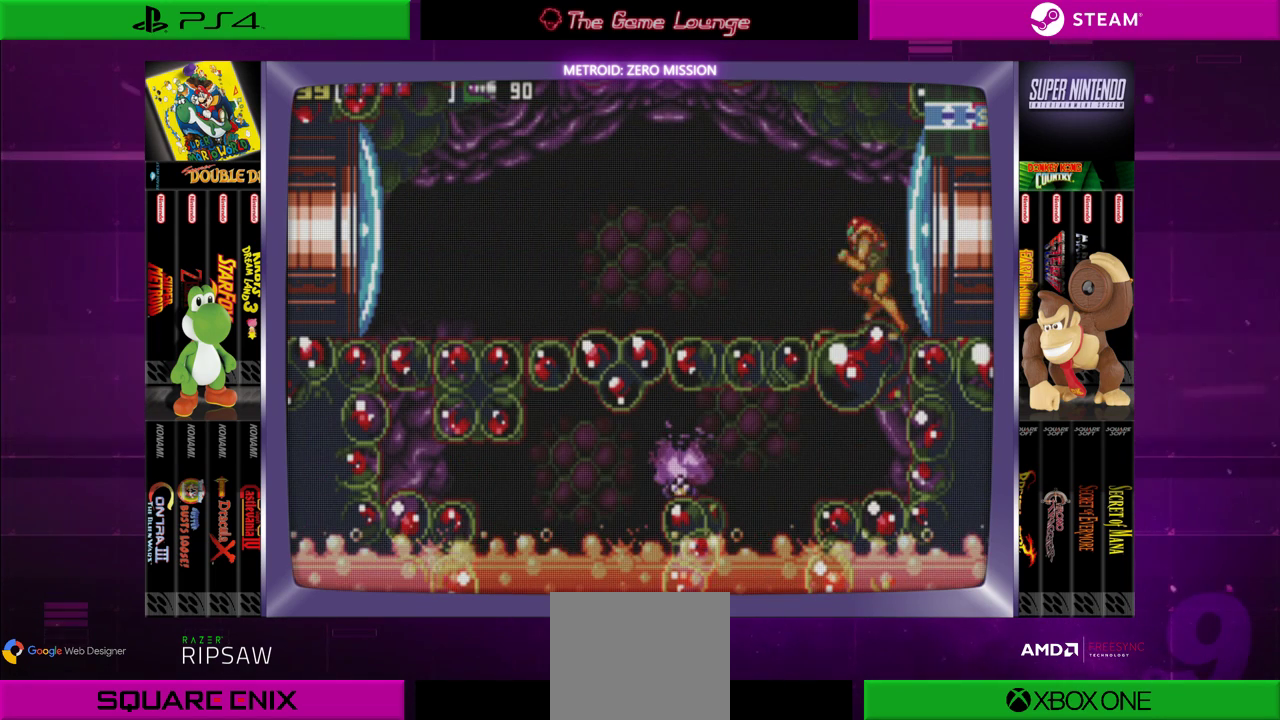
{"buttons": ["A", "DPAD_LEFT"], "left_stick": "center", "right_stick": "center", "events": [[467, "A", "down"]]}
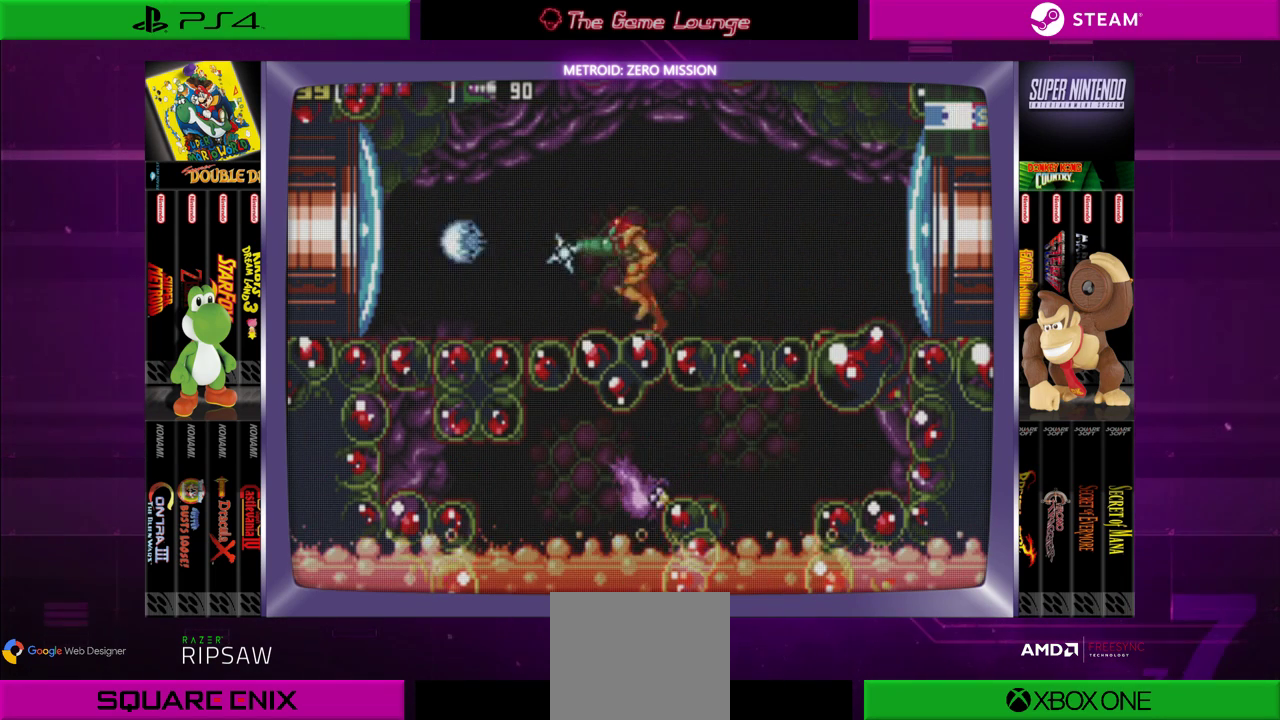
{"buttons": ["DPAD_LEFT"], "left_stick": "center", "right_stick": "center", "events": [[100, "A", "up"]]}
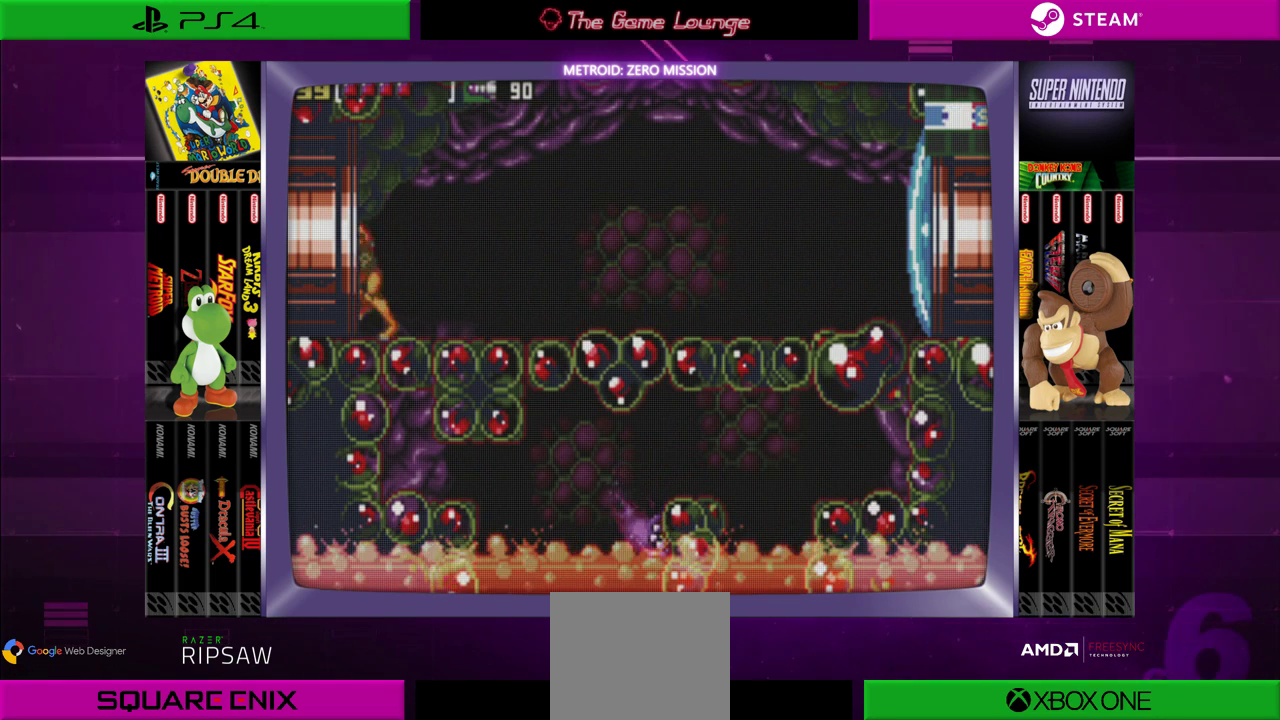
{"buttons": ["DPAD_LEFT"], "left_stick": "center", "right_stick": "center", "events": []}
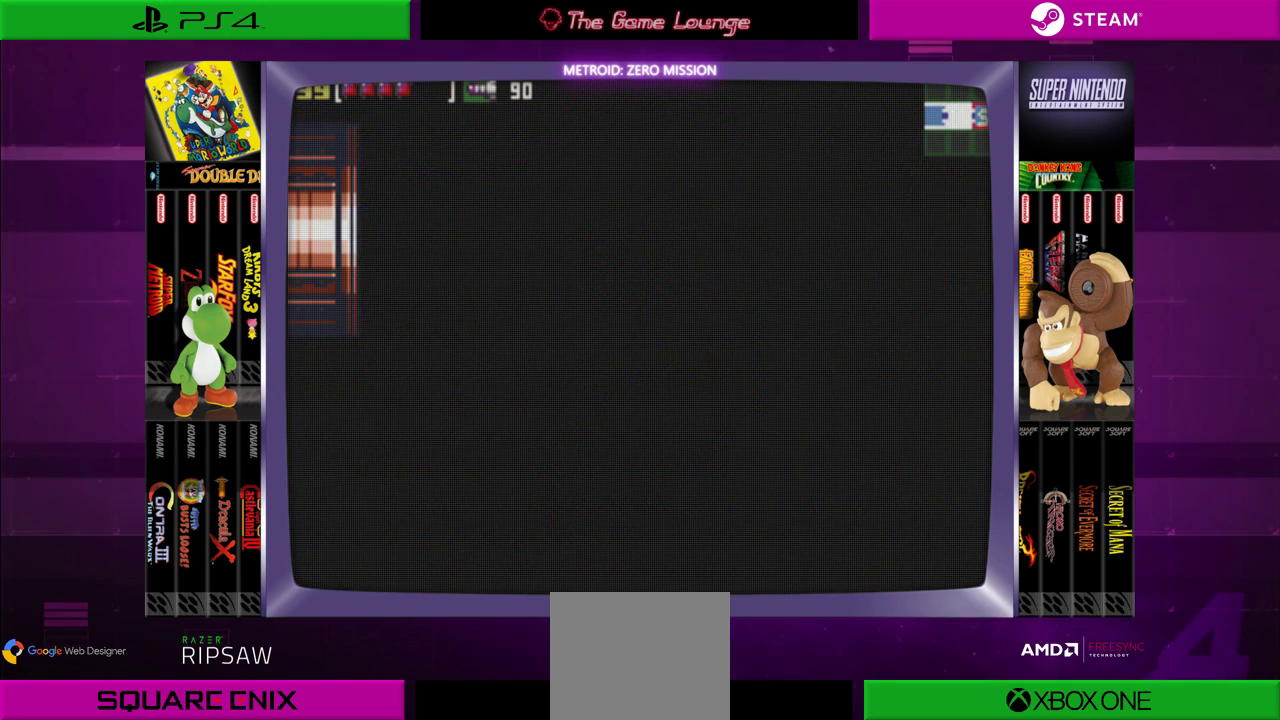
{"buttons": [], "left_stick": "center", "right_stick": "center", "events": [[200, "DPAD_LEFT", "up"]]}
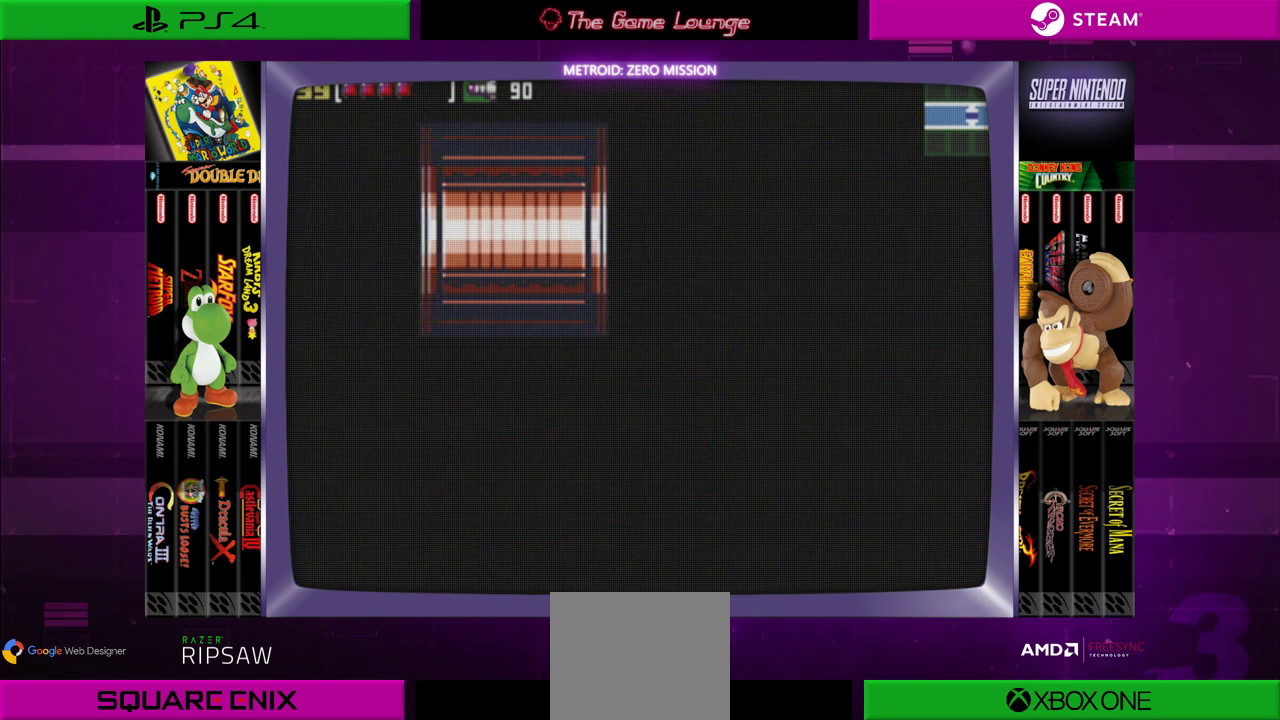
{"buttons": [], "left_stick": "center", "right_stick": "center", "events": []}
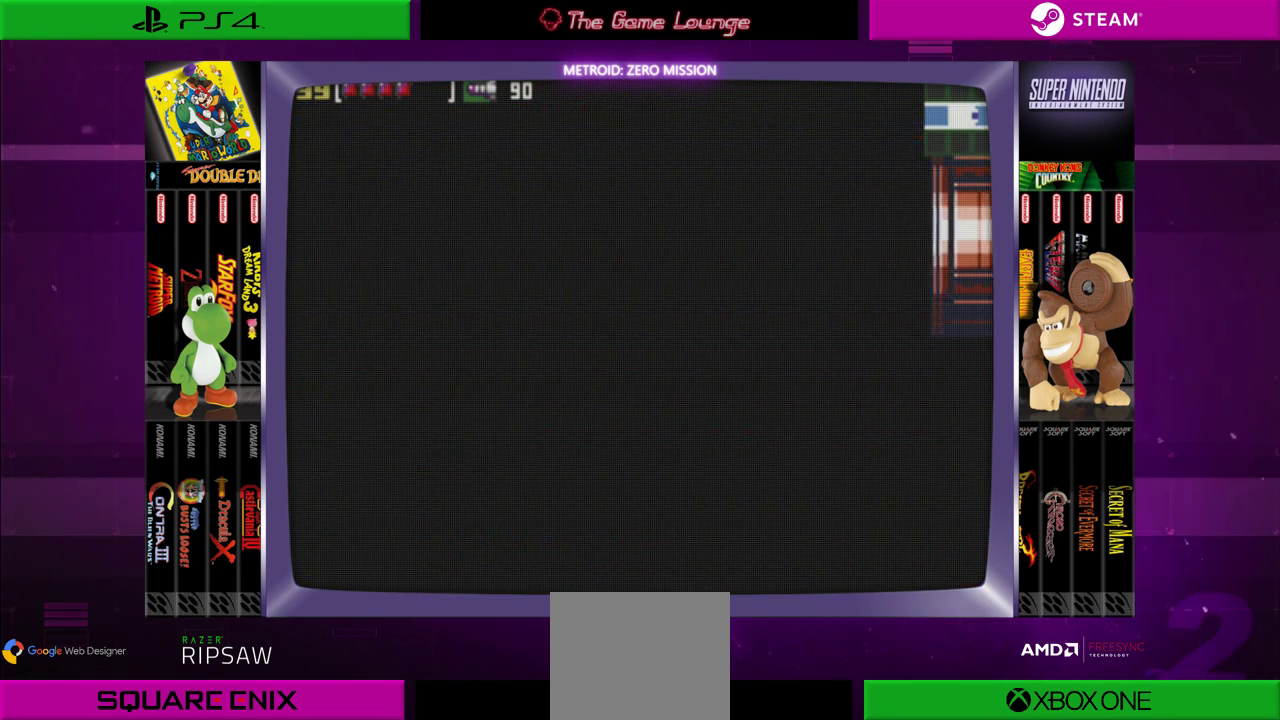
{"buttons": [], "left_stick": "center", "right_stick": "center", "events": []}
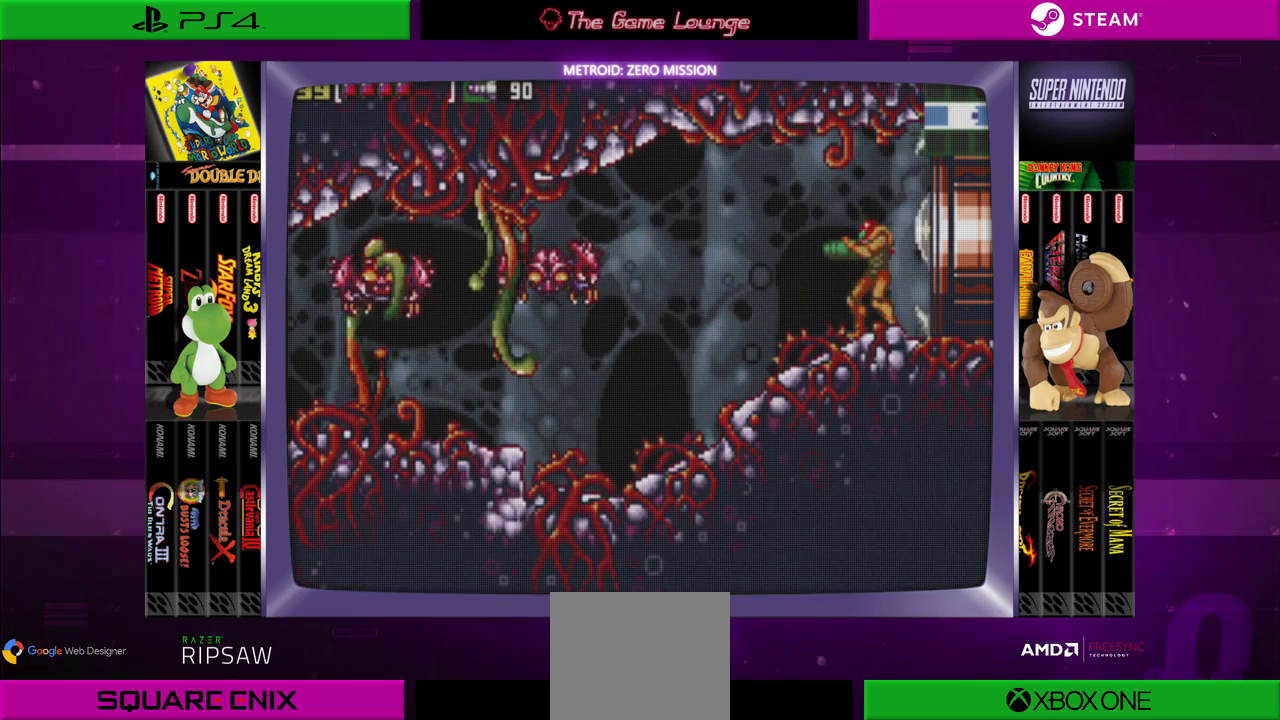
{"buttons": [], "left_stick": "center", "right_stick": "center", "events": [[100, "DPAD_LEFT", "down"], [200, "A", "down"], [200, "DPAD_LEFT", "up"], [267, "A", "up"], [367, "A", "down"], [434, "A", "up"]]}
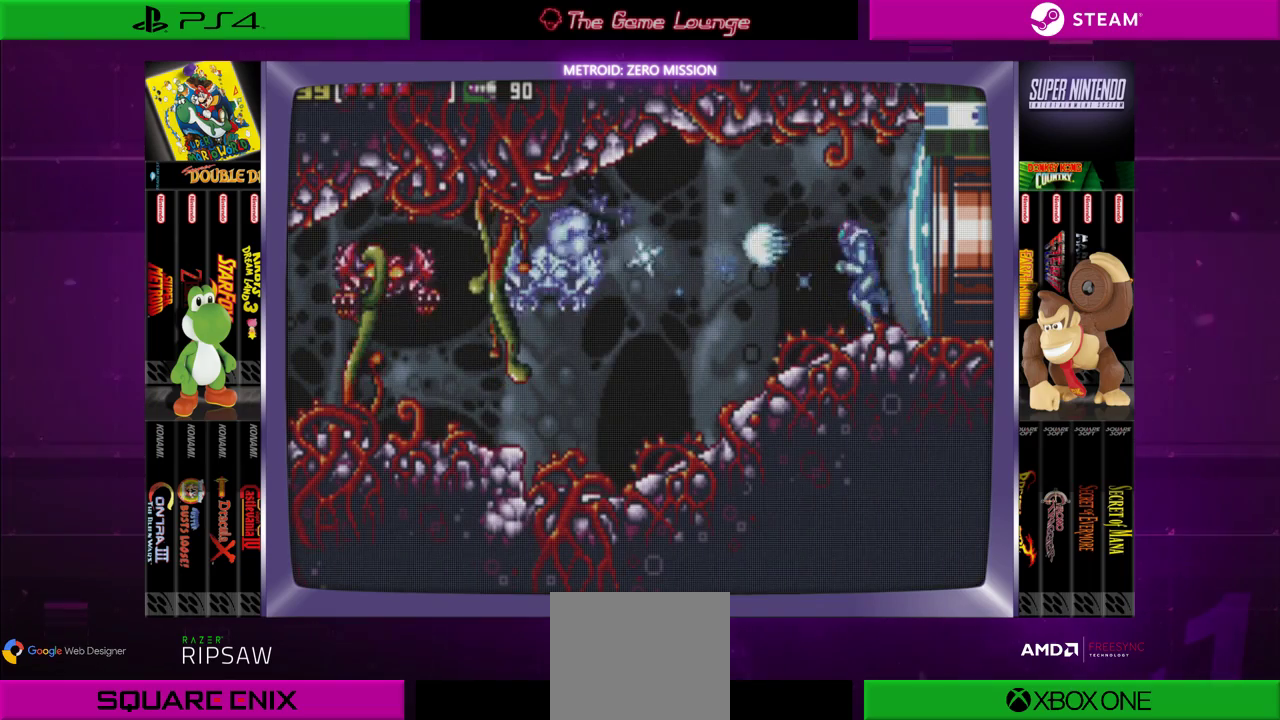
{"buttons": ["A", "DPAD_LEFT"], "left_stick": "center", "right_stick": "center", "events": [[33, "A", "down"], [100, "DPAD_LEFT", "down"], [133, "A", "up"], [200, "A", "down"], [200, "DPAD_LEFT", "up"], [267, "A", "up"], [333, "A", "down"], [434, "A", "up"], [434, "DPAD_LEFT", "down"], [500, "A", "down"]]}
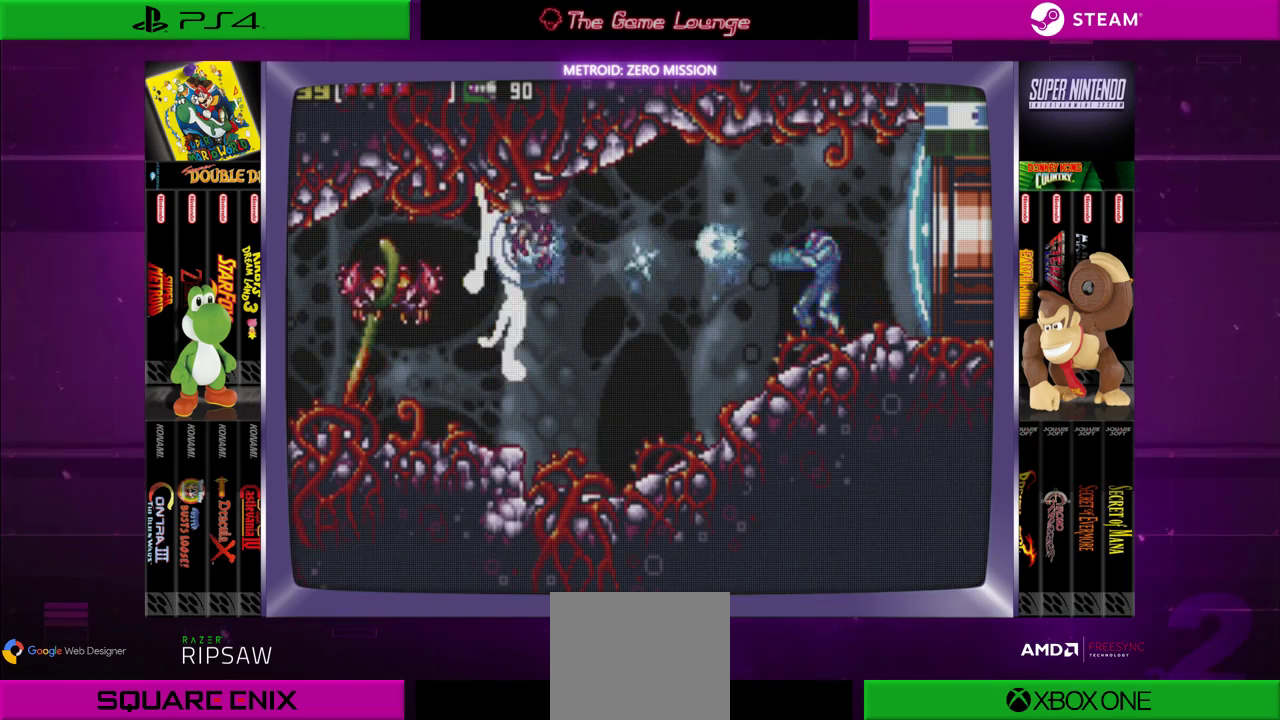
{"buttons": ["DPAD_LEFT"], "left_stick": "center", "right_stick": "center", "events": [[67, "DPAD_LEFT", "up"], [100, "A", "up"], [167, "A", "down"], [301, "A", "up"], [334, "A", "down"], [434, "A", "up"], [434, "DPAD_LEFT", "down"]]}
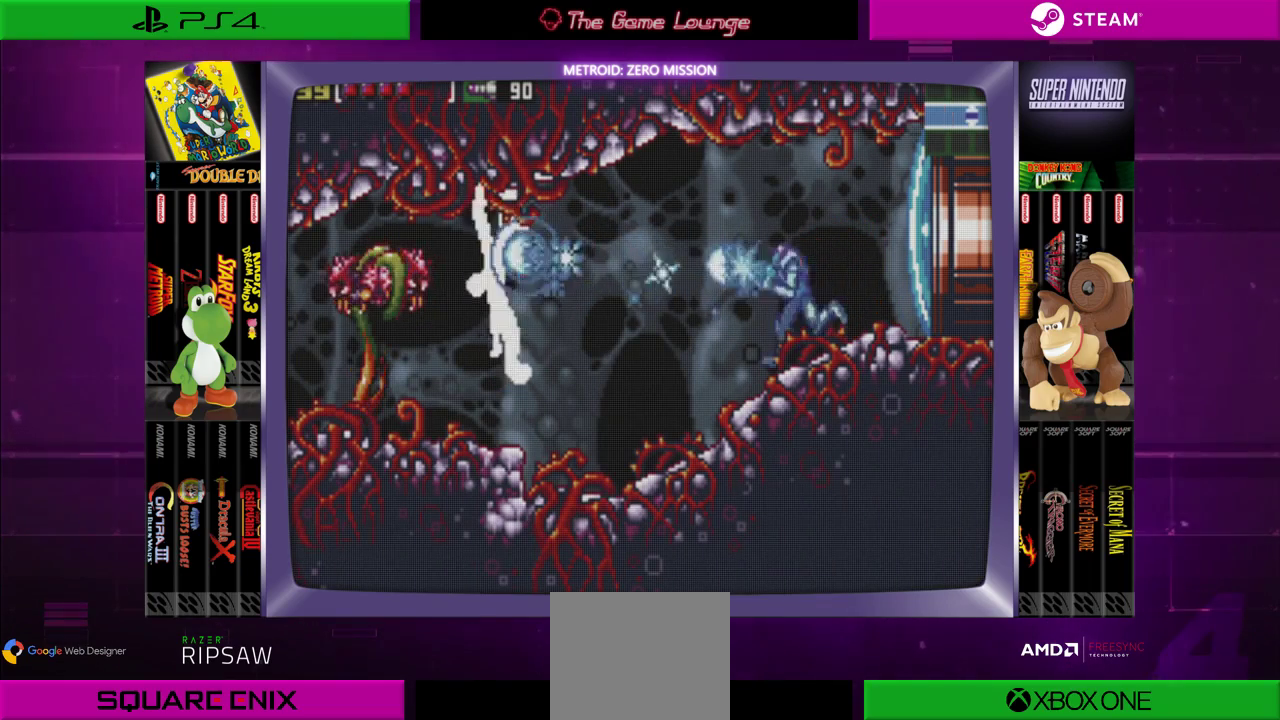
{"buttons": ["A"], "left_stick": "center", "right_stick": "center", "events": [[17, "A", "down"], [117, "A", "up"], [217, "A", "down"], [284, "DPAD_LEFT", "up"], [317, "A", "up"], [384, "A", "down"]]}
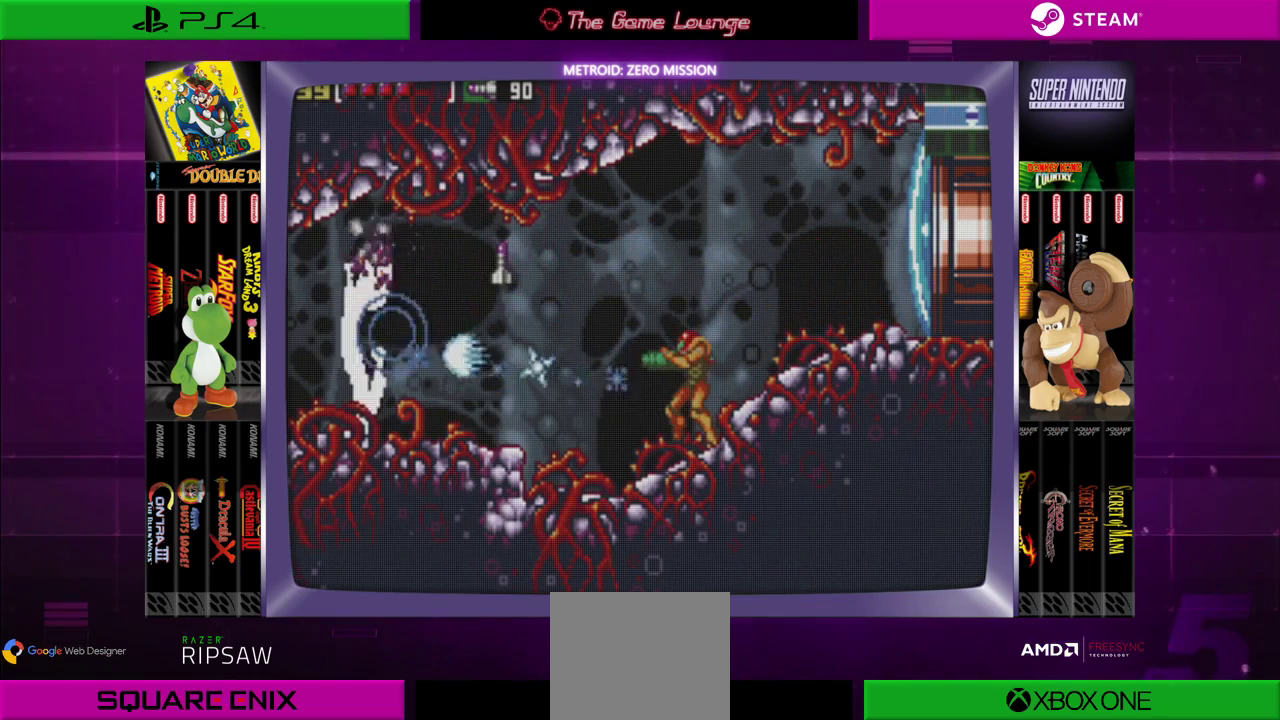
{"buttons": ["A"], "left_stick": "center", "right_stick": "center", "events": [[50, "A", "up"], [116, "A", "down"], [183, "A", "up"], [283, "A", "down"], [350, "A", "up"], [450, "A", "down"]]}
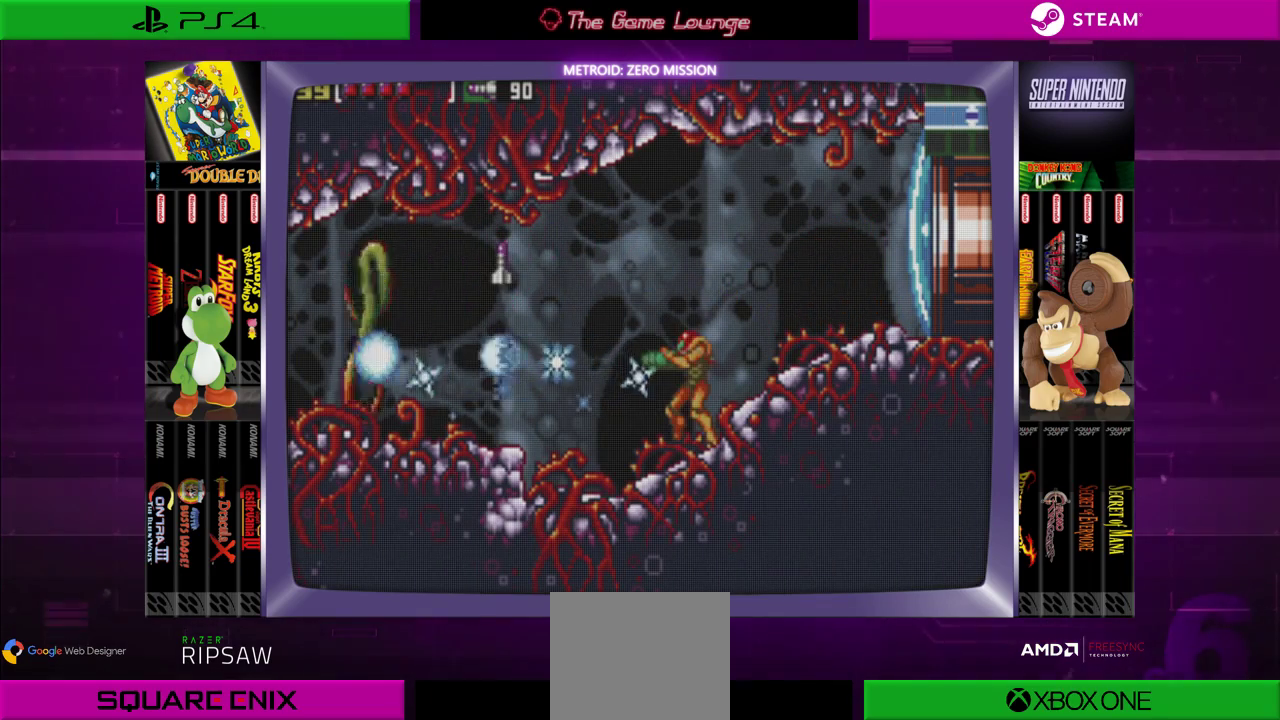
{"buttons": ["DPAD_LEFT"], "left_stick": "center", "right_stick": "center", "events": [[50, "A", "up"], [117, "A", "down"], [250, "DPAD_LEFT", "down"], [284, "A", "up"]]}
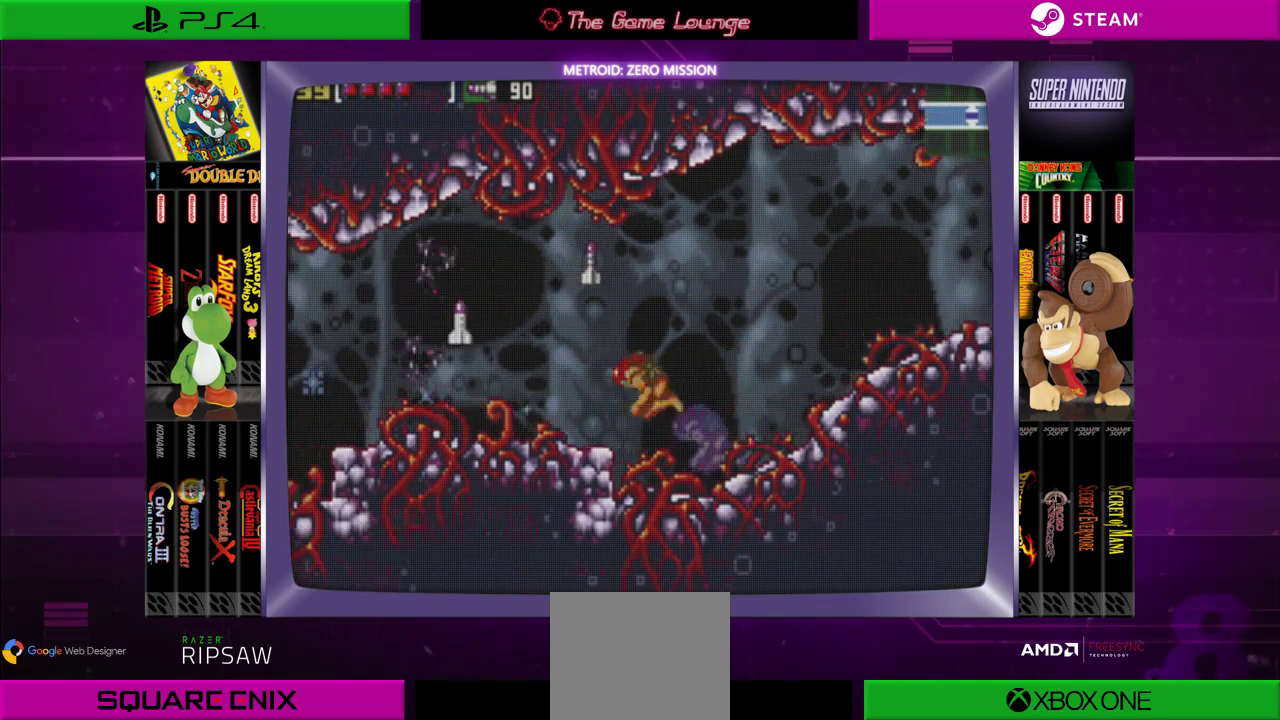
{"buttons": [], "left_stick": "center", "right_stick": "center", "events": [[50, "B", "down"], [317, "B", "up"], [350, "DPAD_LEFT", "up"]]}
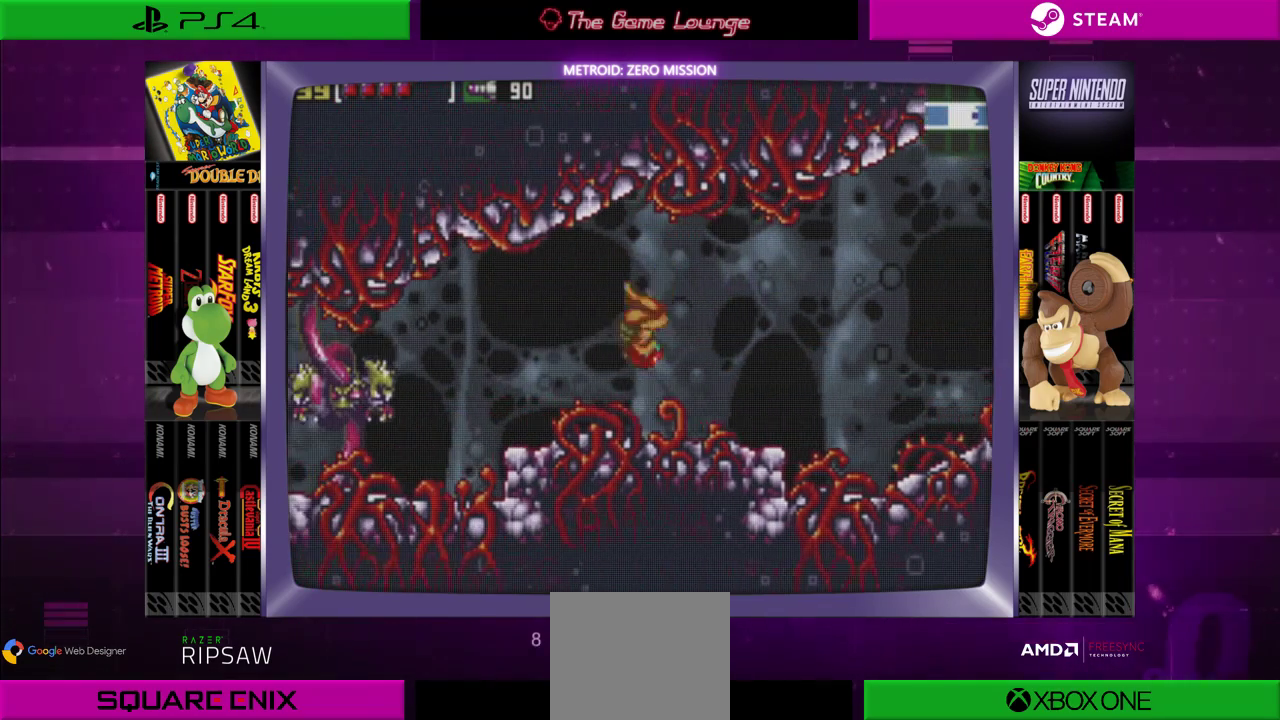
{"buttons": ["A"], "left_stick": "center", "right_stick": "center", "events": [[50, "DPAD_LEFT", "down"], [284, "A", "down"], [284, "DPAD_LEFT", "up"], [417, "A", "up"], [451, "A", "down"]]}
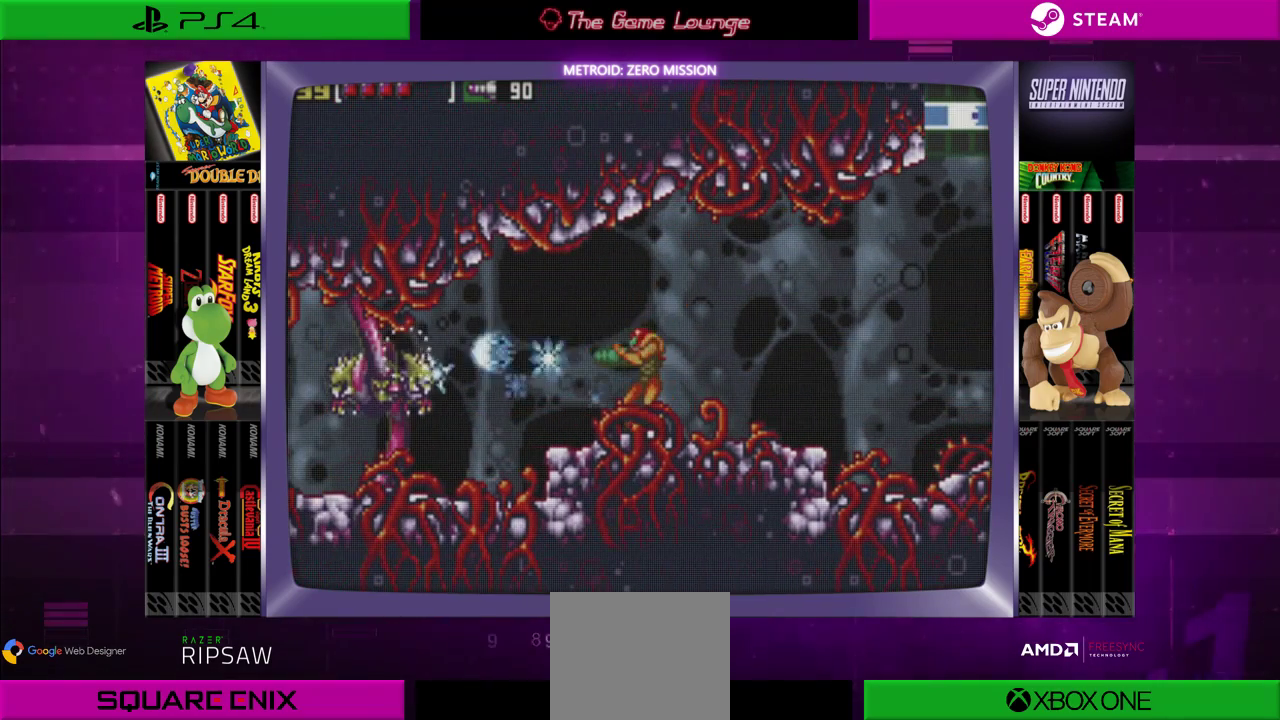
{"buttons": [], "left_stick": "center", "right_stick": "center", "events": [[50, "A", "up"], [150, "A", "down"], [183, "DPAD_DOWN", "down"], [216, "A", "up"], [283, "DPAD_DOWN", "up"], [317, "A", "down"], [417, "A", "up"]]}
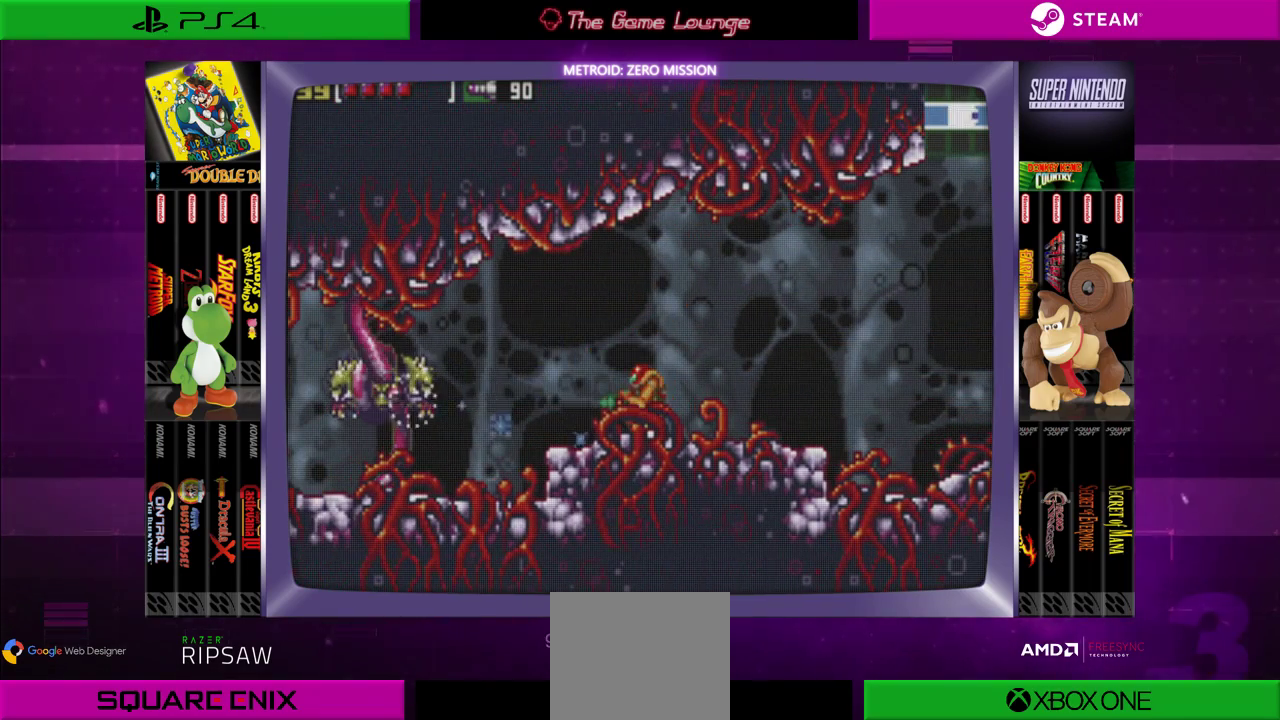
{"buttons": ["DPAD_LEFT"], "left_stick": "center", "right_stick": "center", "events": [[217, "DPAD_LEFT", "down"], [417, "DPAD_LEFT", "up"], [484, "DPAD_LEFT", "down"]]}
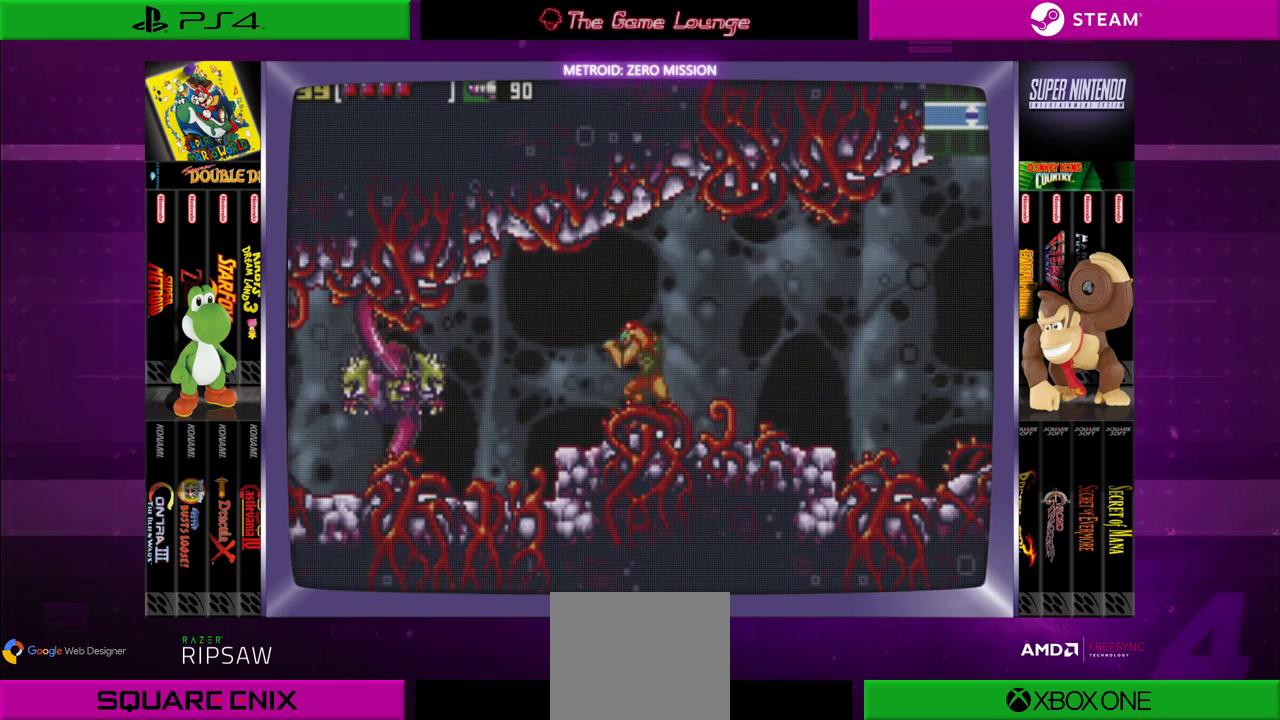
{"buttons": [], "left_stick": "center", "right_stick": "center", "events": [[383, "DPAD_LEFT", "up"]]}
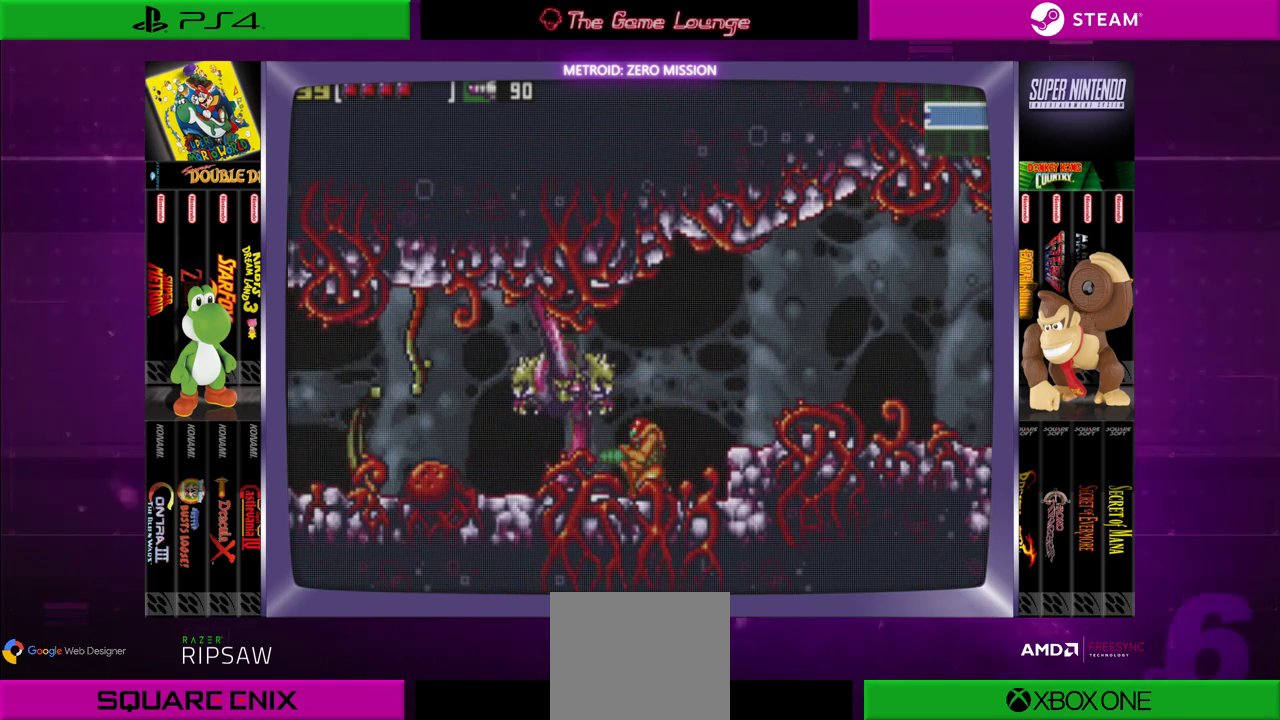
{"buttons": [], "left_stick": "center", "right_stick": "center", "events": [[84, "DPAD_DOWN", "down"], [184, "A", "down"], [184, "DPAD_DOWN", "up"], [317, "A", "up"], [384, "A", "down"], [484, "A", "up"]]}
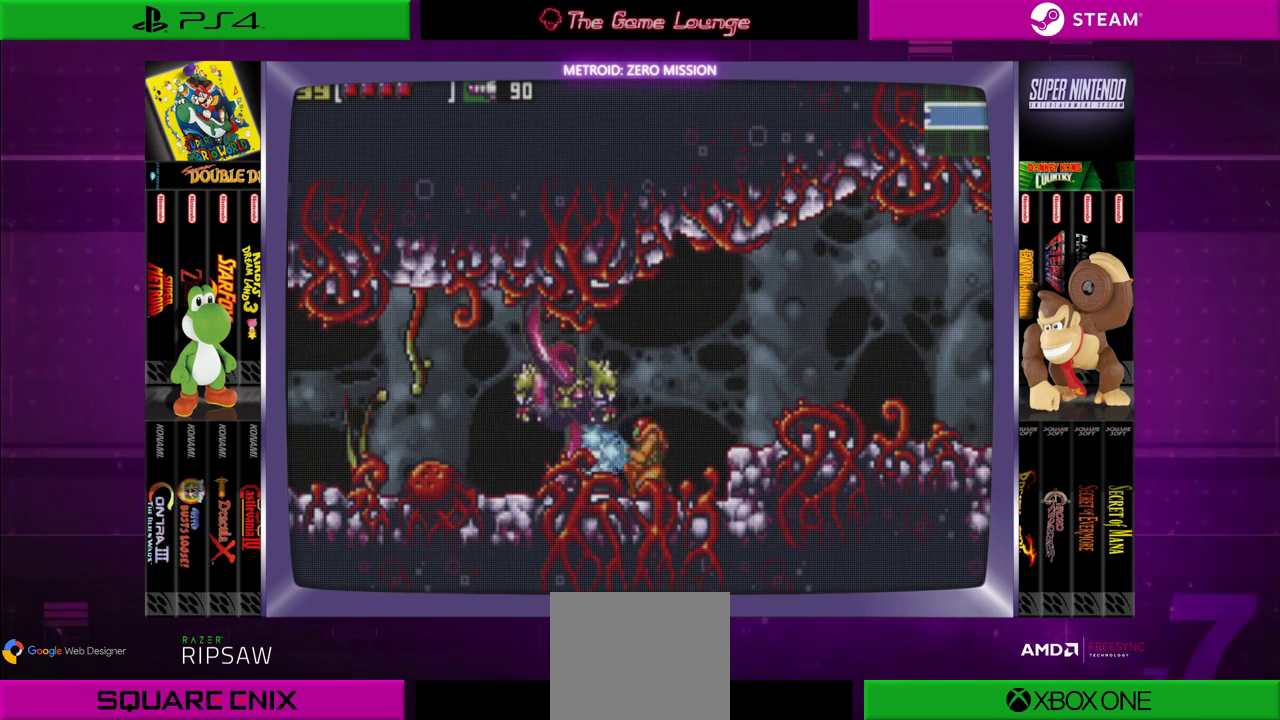
{"buttons": [], "left_stick": "center", "right_stick": "center", "events": [[50, "A", "down"], [150, "A", "up"]]}
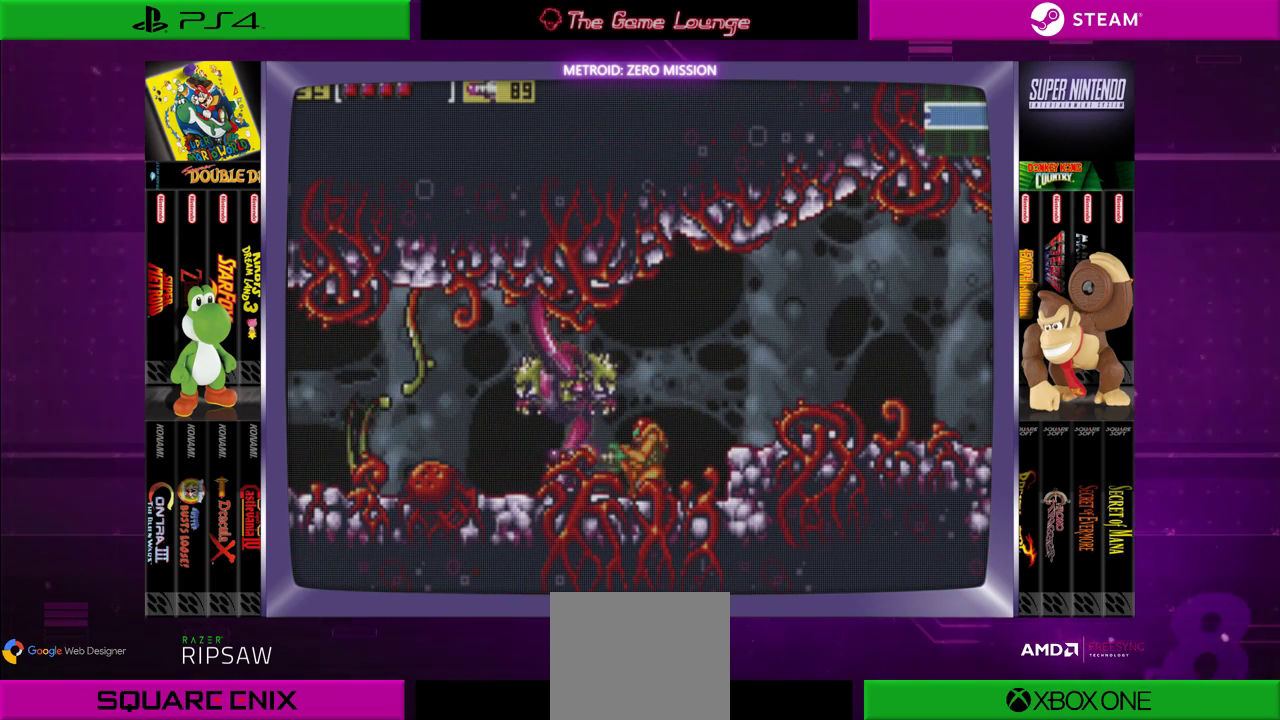
{"buttons": [], "left_stick": "center", "right_stick": "center", "events": [[17, "A", "down"], [150, "A", "up"], [384, "A", "down"], [484, "A", "up"]]}
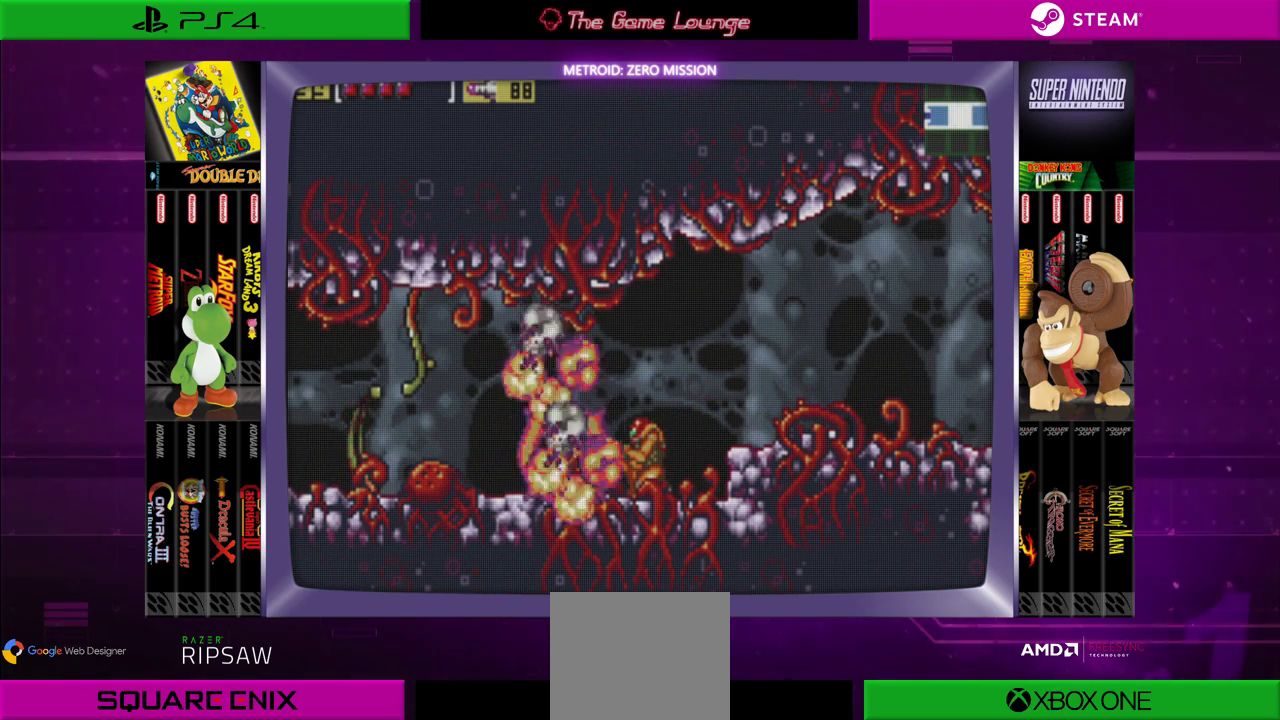
{"buttons": [], "left_stick": "center", "right_stick": "center", "events": [[417, "DPAD_UP", "down"], [483, "DPAD_UP", "up"]]}
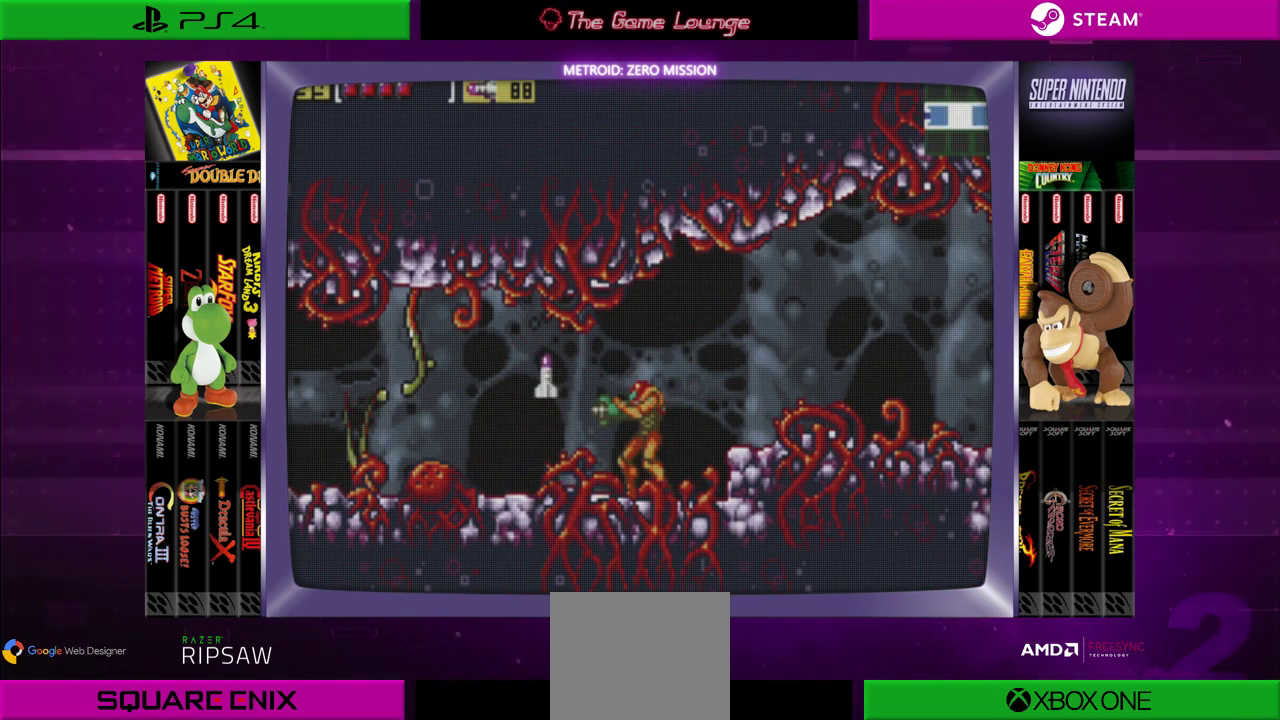
{"buttons": ["A"], "left_stick": "center", "right_stick": "center", "events": [[284, "A", "down"], [384, "A", "up"], [451, "A", "down"]]}
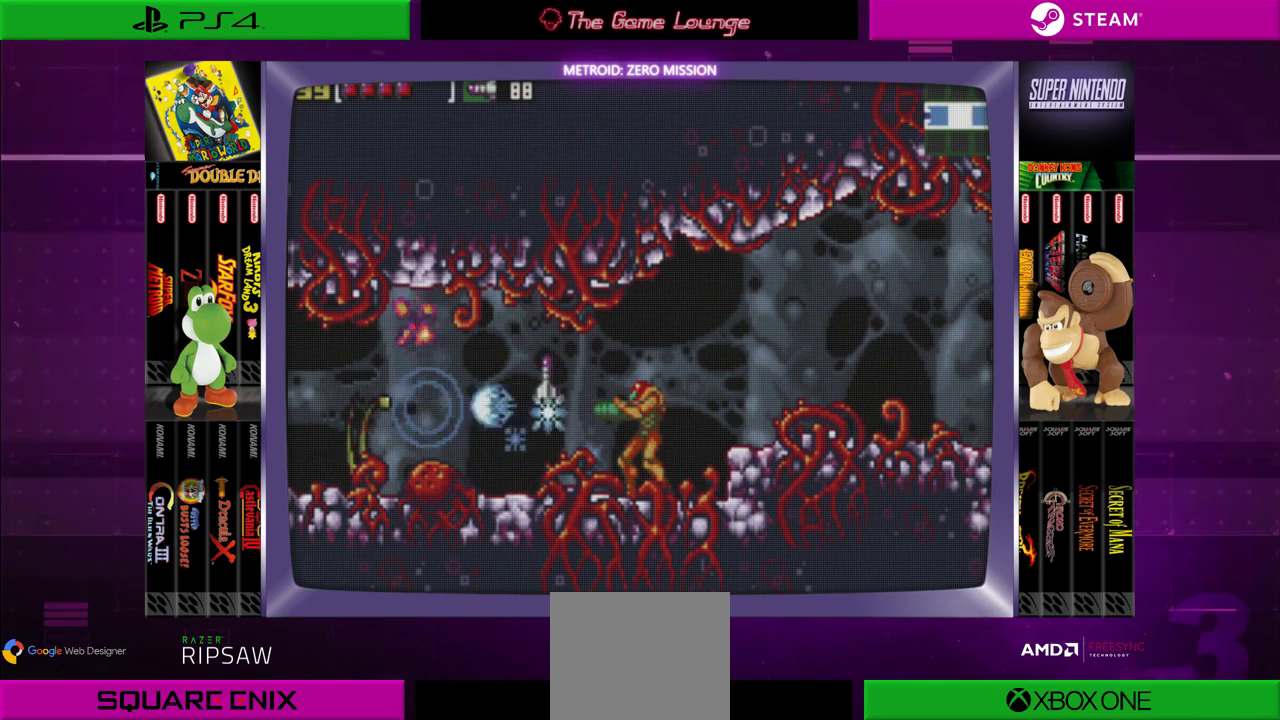
{"buttons": ["DPAD_LEFT"], "left_stick": "center", "right_stick": "center", "events": [[50, "A", "up"], [150, "A", "down"], [233, "A", "up"], [483, "DPAD_LEFT", "down"]]}